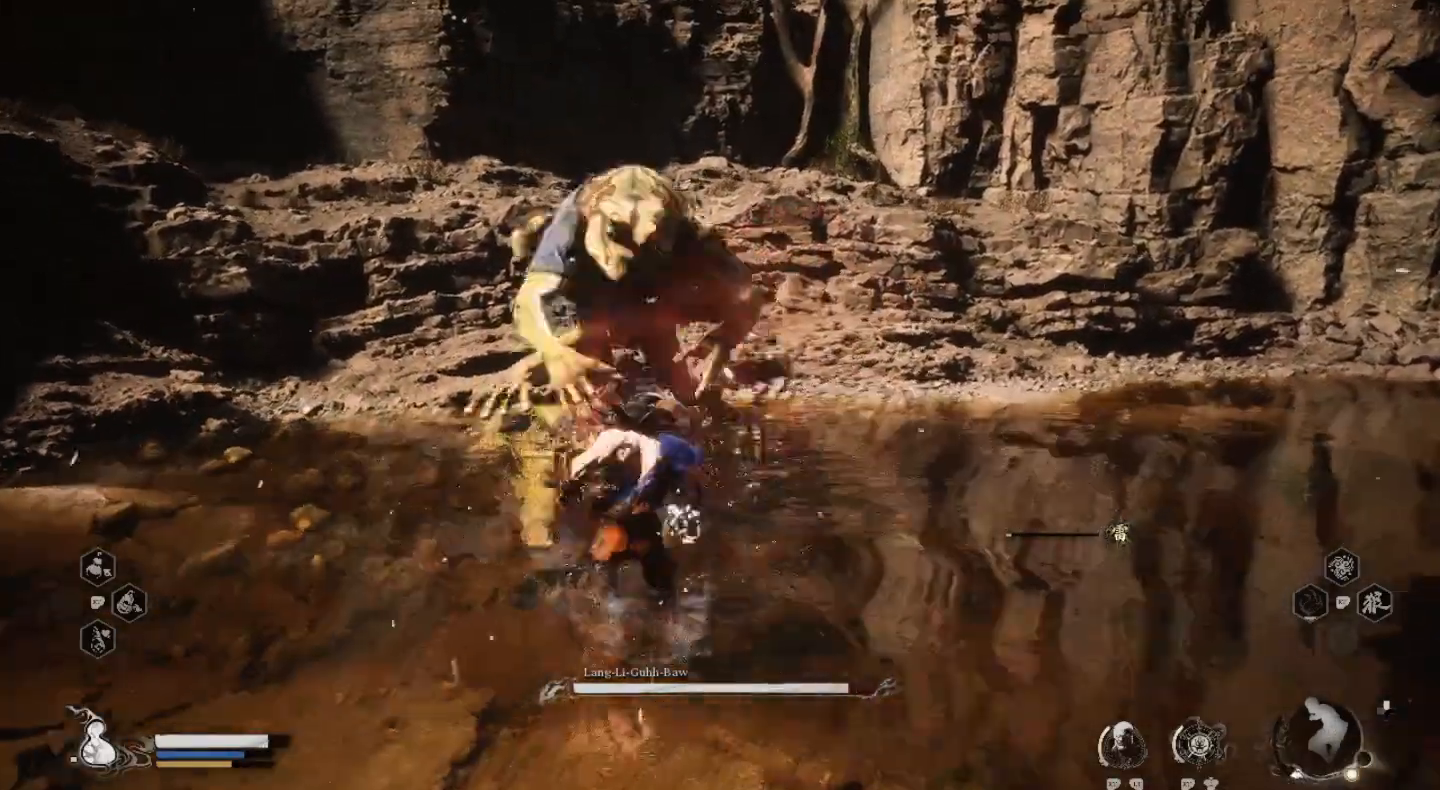
Gameplay with a controller (PlayStation layout); each line is a JSON object with the inputs held at the frame after it. "events" lists button and stick changes between this image and that frame as [ms after this image, input, new state], when the widget could be followed in between.
{"buttons": ["TRIANGLE"], "left_stick": "up", "right_stick": "center", "events": [[33, "TRIANGLE", "up"], [133, "TRIANGLE", "down"], [233, "TRIANGLE", "up"], [300, "TRIANGLE", "down"], [400, "TRIANGLE", "up"], [500, "TRIANGLE", "down"]]}
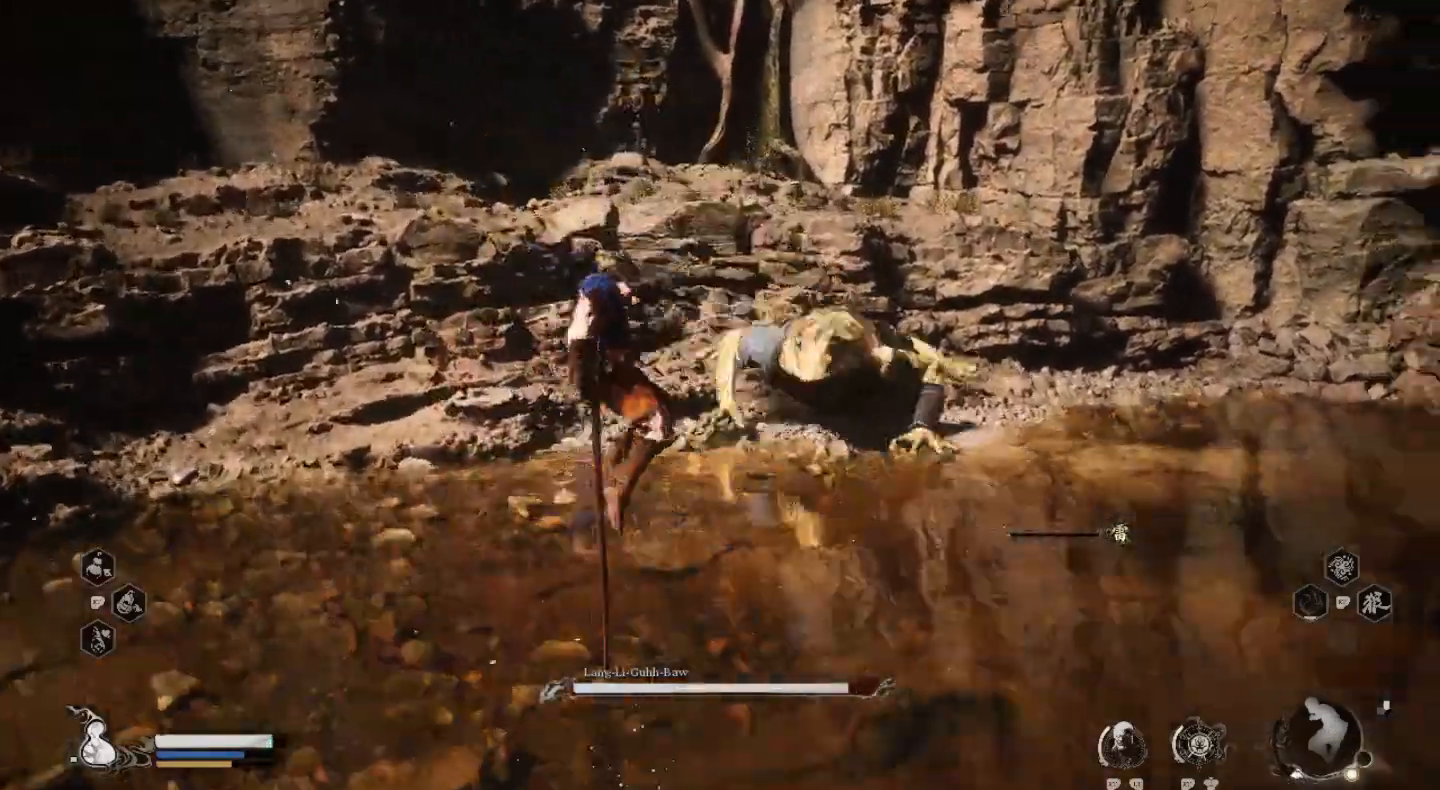
{"buttons": ["TRIANGLE"], "left_stick": "up", "right_stick": "center", "events": [[133, "TRIANGLE", "up"], [200, "TRIANGLE", "down"], [300, "TRIANGLE", "up"], [433, "TRIANGLE", "down"]]}
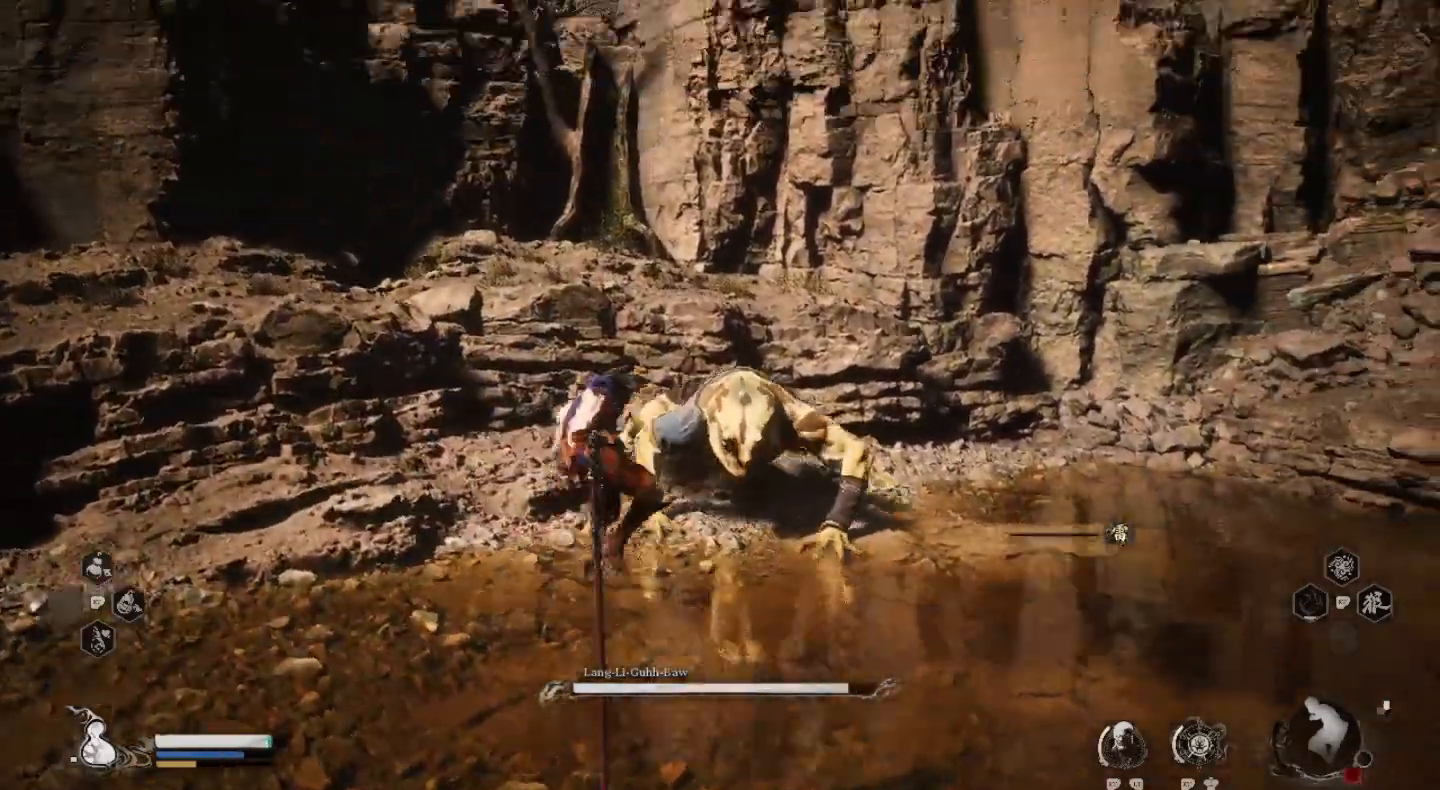
{"buttons": [], "left_stick": "up", "right_stick": "center", "events": [[33, "TRIANGLE", "up"], [133, "TRIANGLE", "down"], [267, "TRIANGLE", "up"], [367, "TRIANGLE", "down"], [500, "TRIANGLE", "up"]]}
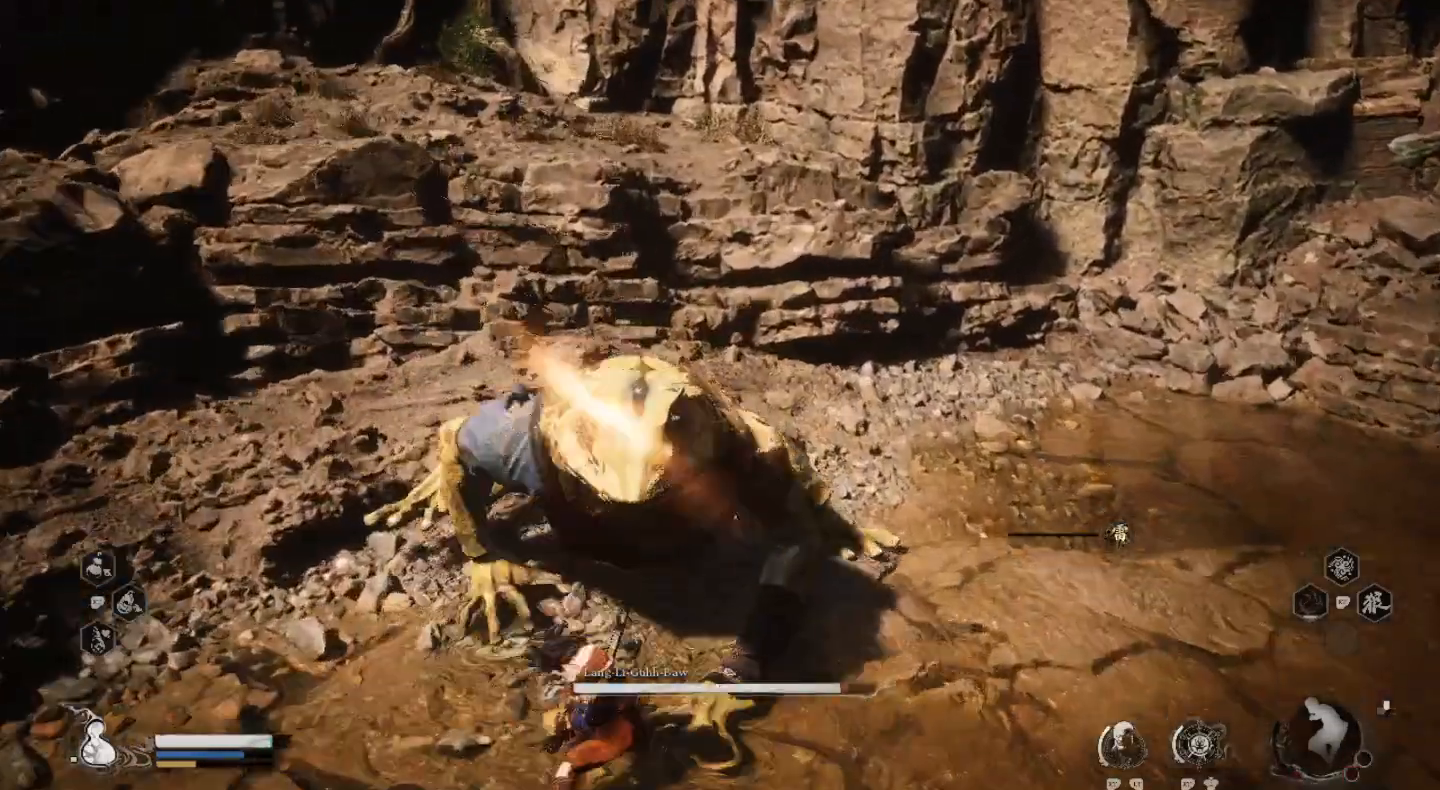
{"buttons": [], "left_stick": "up", "right_stick": "center", "events": [[67, "TRIANGLE", "down"], [167, "TRIANGLE", "up"], [400, "SQUARE", "down"], [500, "SQUARE", "up"]]}
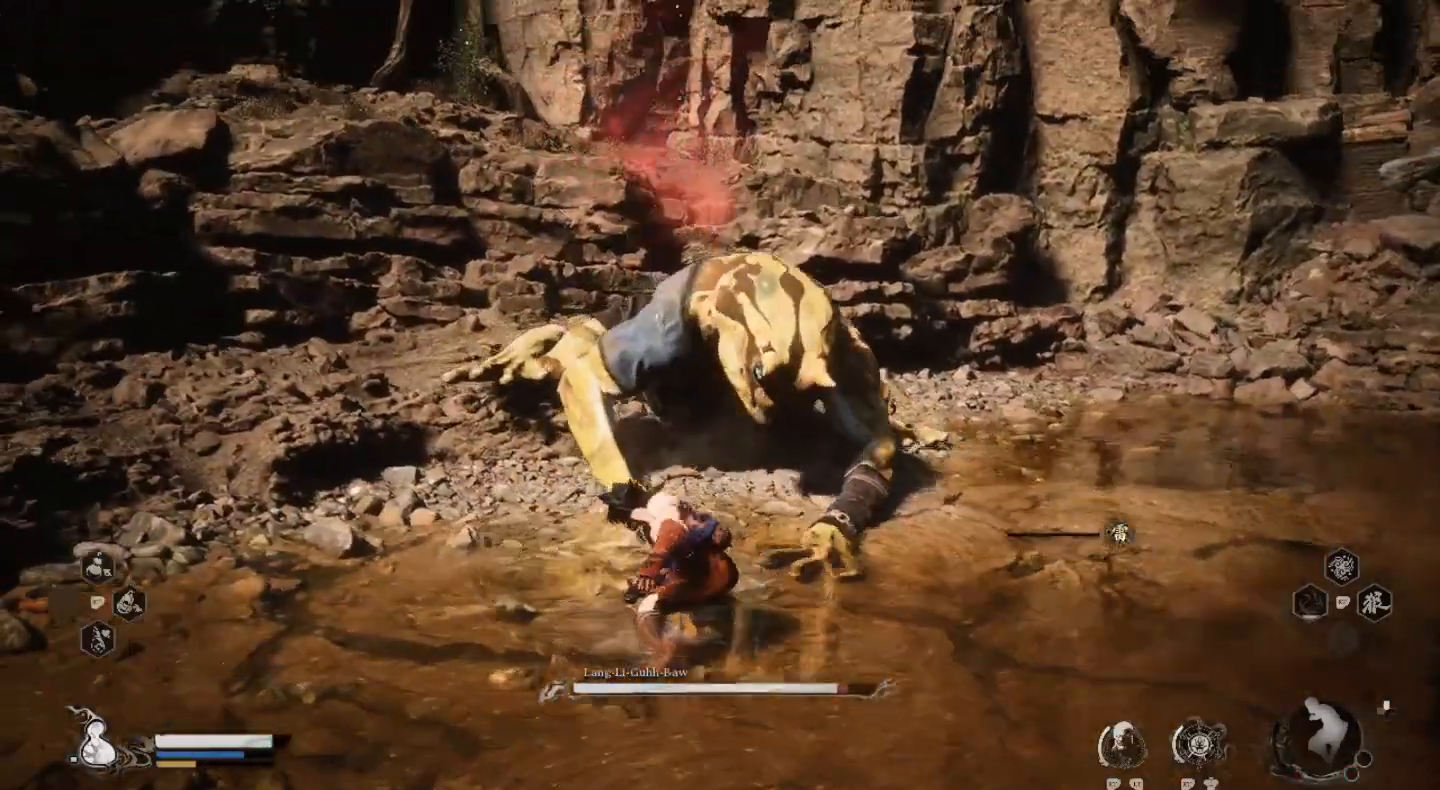
{"buttons": [], "left_stick": "up", "right_stick": "center", "events": [[67, "SQUARE", "down"], [200, "SQUARE", "up"], [333, "SQUARE", "down"], [433, "SQUARE", "up"]]}
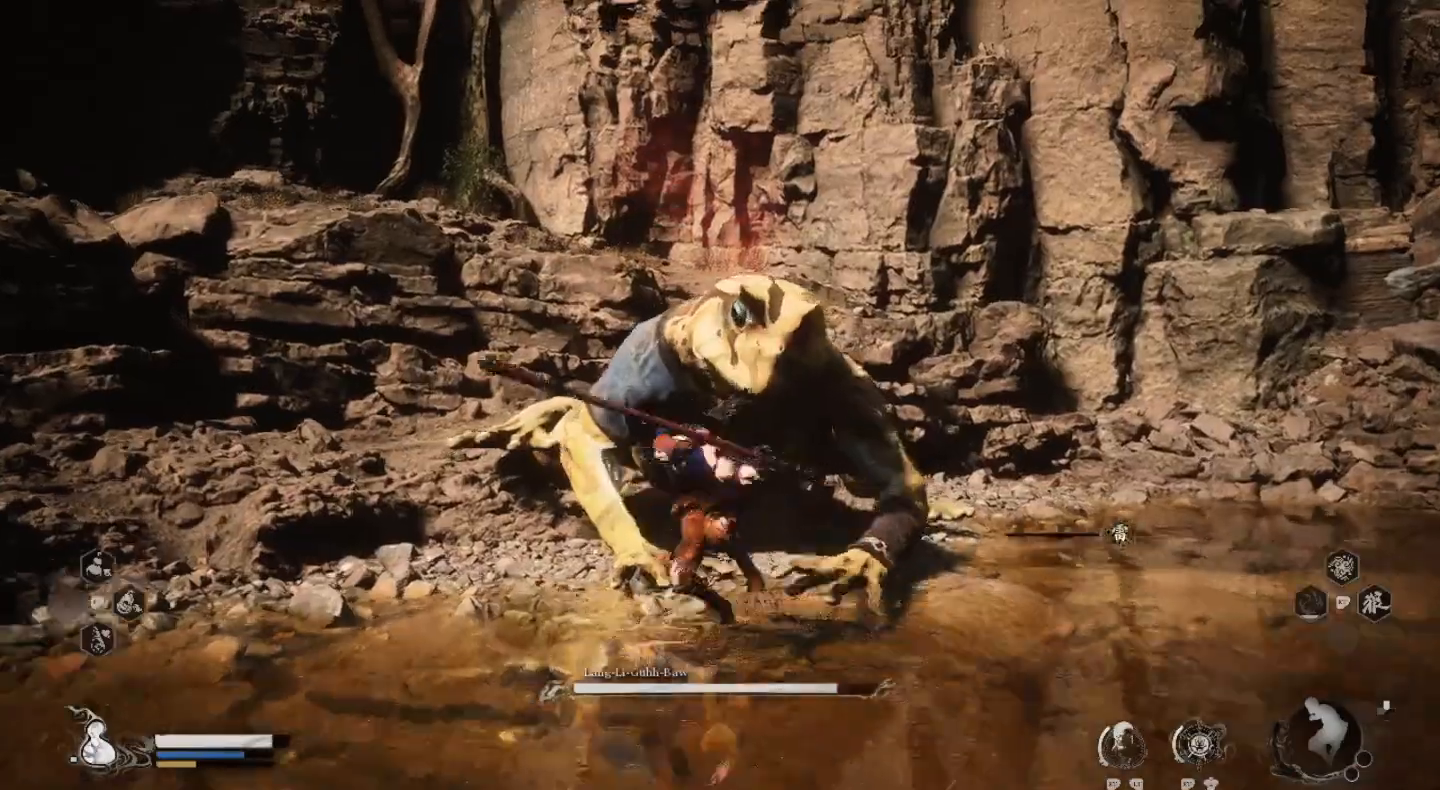
{"buttons": ["SQUARE"], "left_stick": "up", "right_stick": "center", "events": [[33, "SQUARE", "down"], [133, "SQUARE", "up"], [233, "SQUARE", "down"], [367, "SQUARE", "up"], [433, "SQUARE", "down"]]}
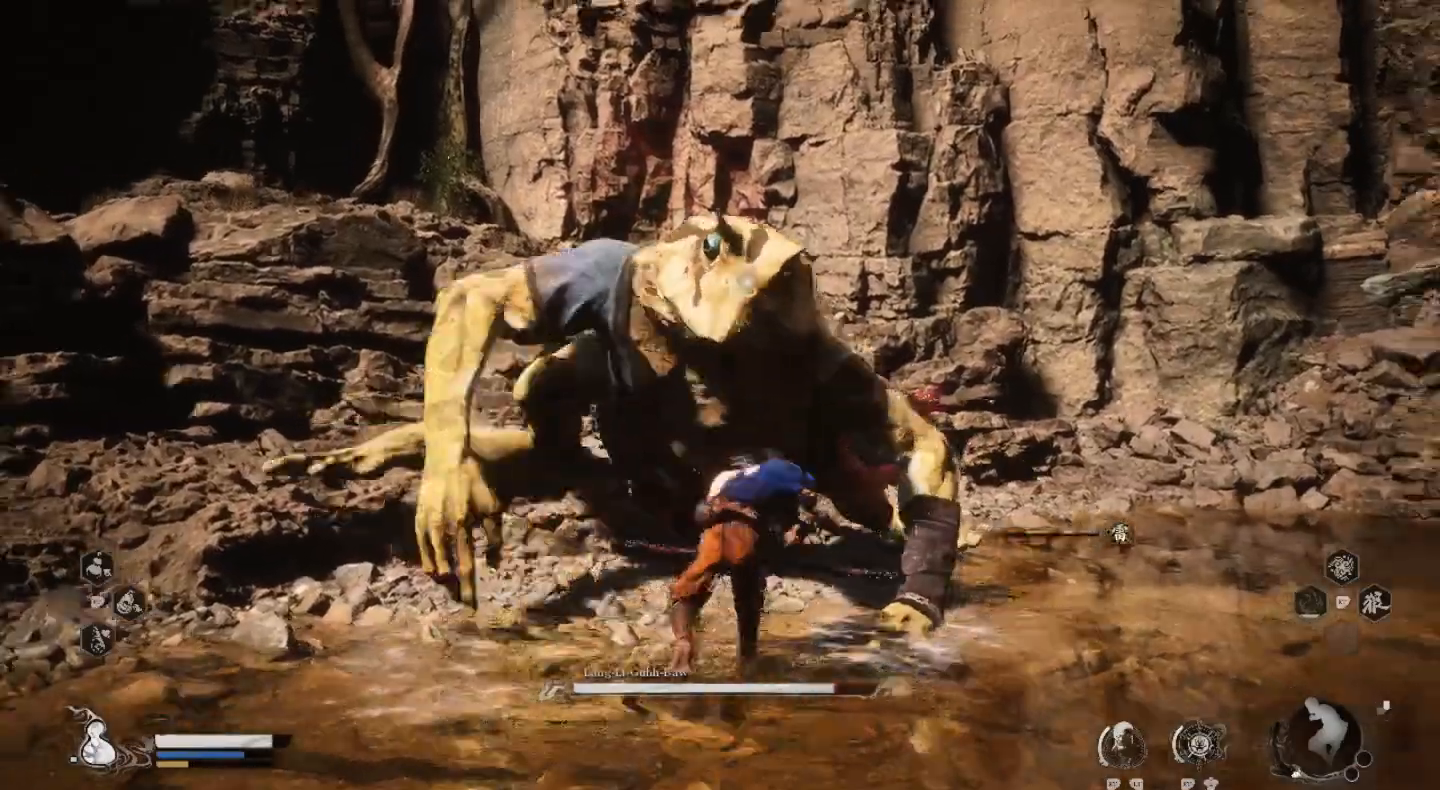
{"buttons": [], "left_stick": "left", "right_stick": "center", "events": [[33, "SQUARE", "up"], [300, "CIRCLE", "down"], [400, "CIRCLE", "up"], [433, "left_stick", "left"]]}
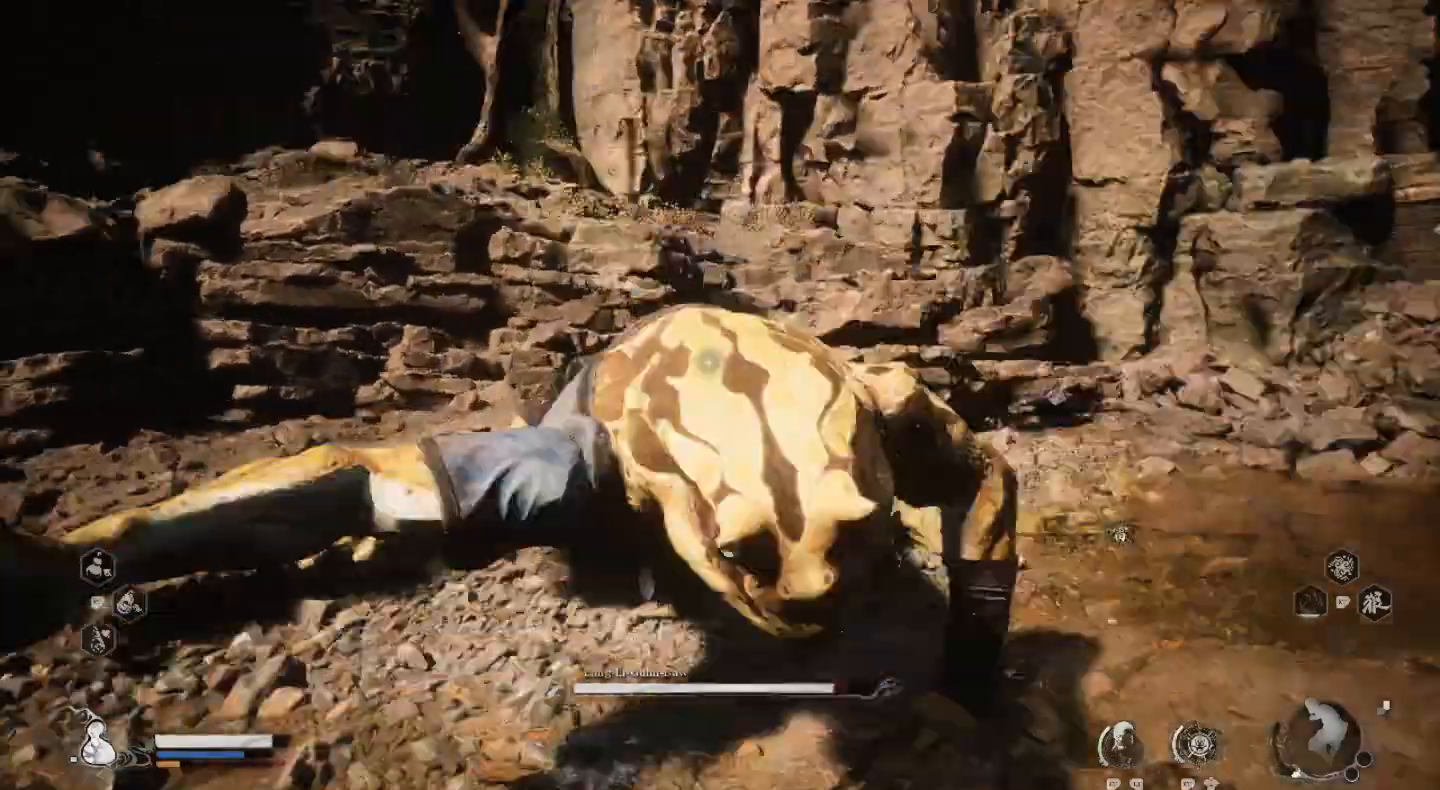
{"buttons": ["SQUARE"], "left_stick": "center", "right_stick": "center", "events": [[333, "left_stick", "up"], [433, "SQUARE", "down"], [433, "left_stick", "center"]]}
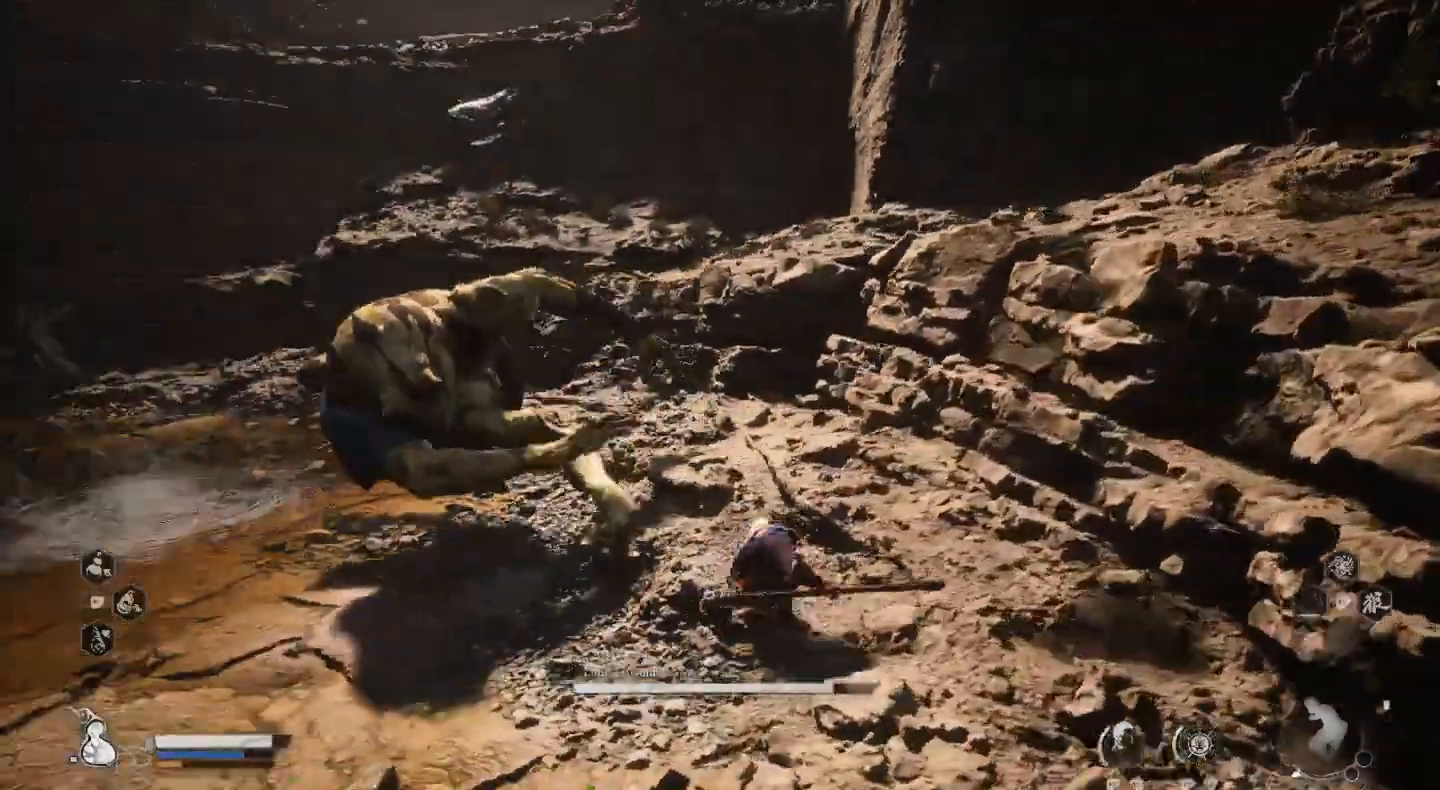
{"buttons": [], "left_stick": "left", "right_stick": "center", "events": [[33, "SQUARE", "up"], [167, "SQUARE", "down"], [267, "SQUARE", "up"], [300, "left_stick", "left"], [400, "CIRCLE", "down"], [467, "CIRCLE", "up"]]}
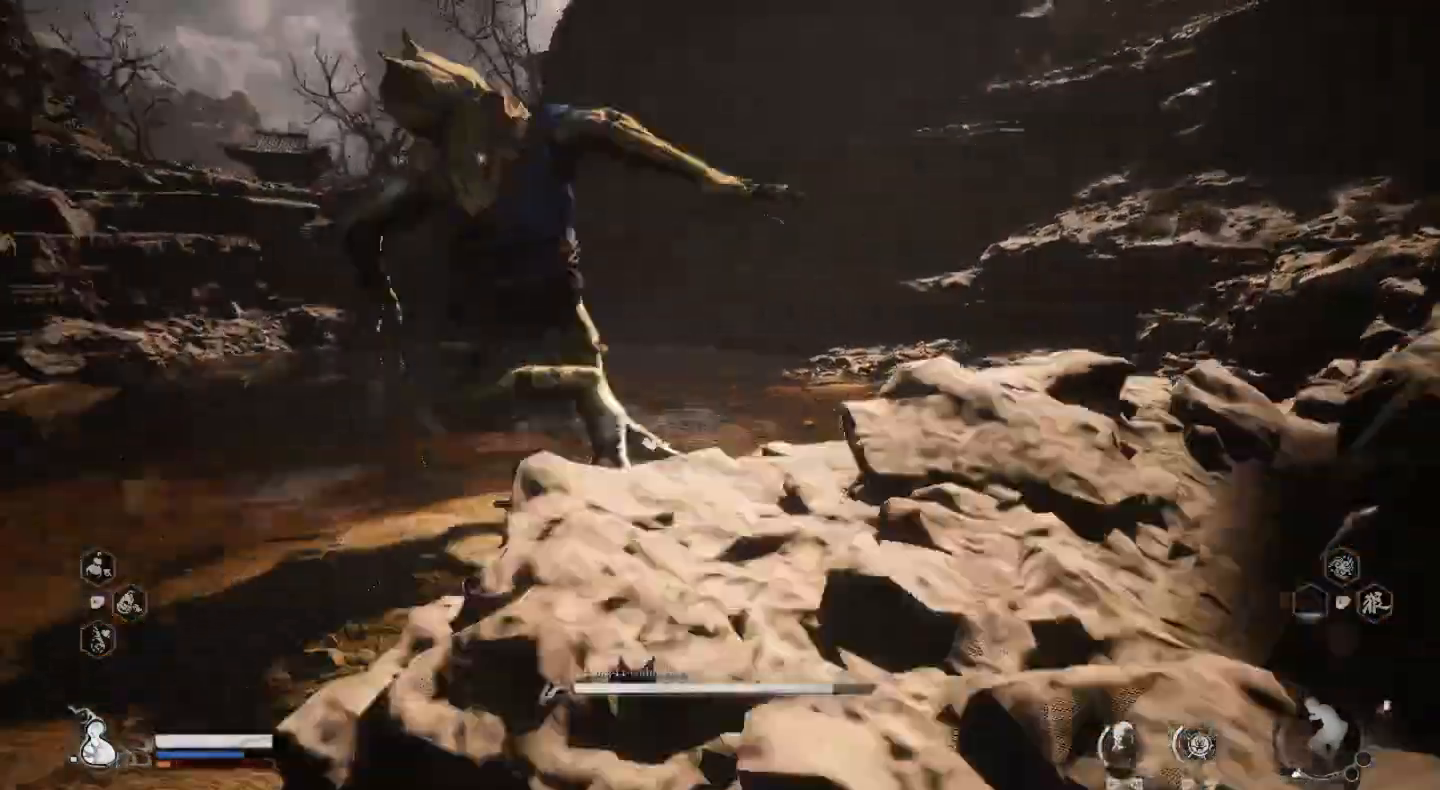
{"buttons": ["CIRCLE"], "left_stick": "up-left", "right_stick": "center", "events": [[167, "left_stick", "up-left"], [467, "CIRCLE", "down"]]}
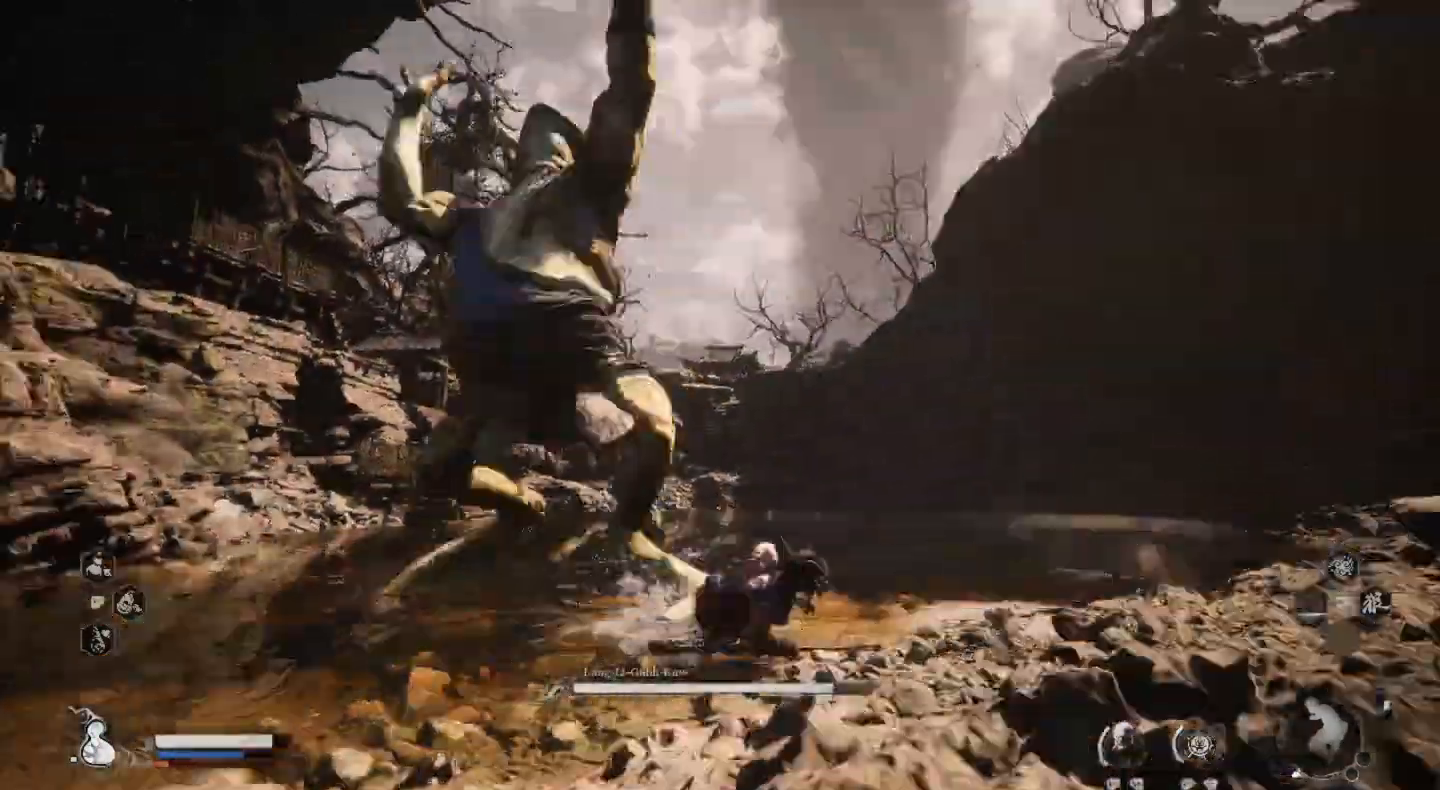
{"buttons": [], "left_stick": "up-left", "right_stick": "center", "events": [[67, "CIRCLE", "up"]]}
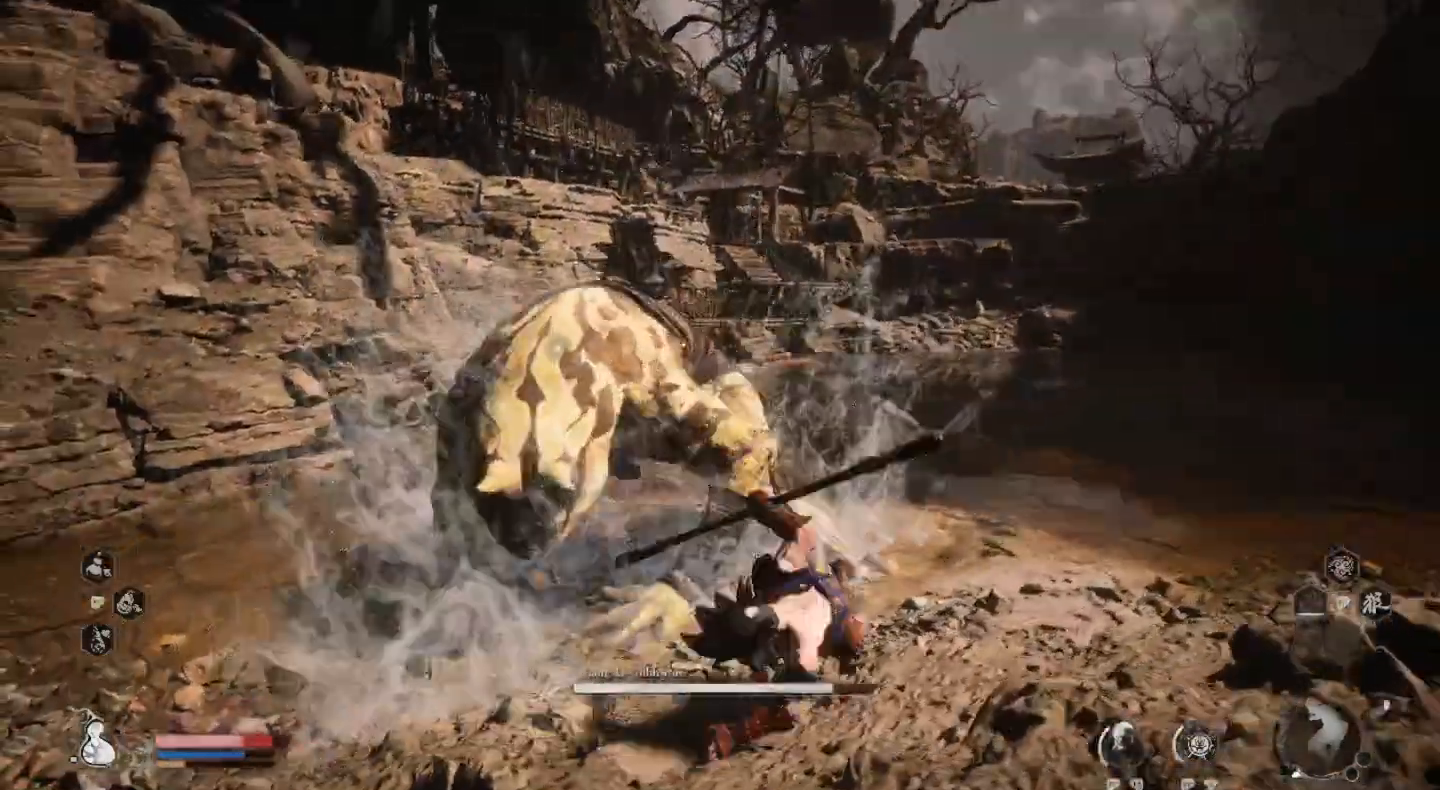
{"buttons": [], "left_stick": "up", "right_stick": "center", "events": [[100, "left_stick", "center"], [133, "SQUARE", "down"], [267, "SQUARE", "up"], [267, "left_stick", "up-left"], [367, "SQUARE", "down"], [433, "left_stick", "up"], [467, "SQUARE", "up"]]}
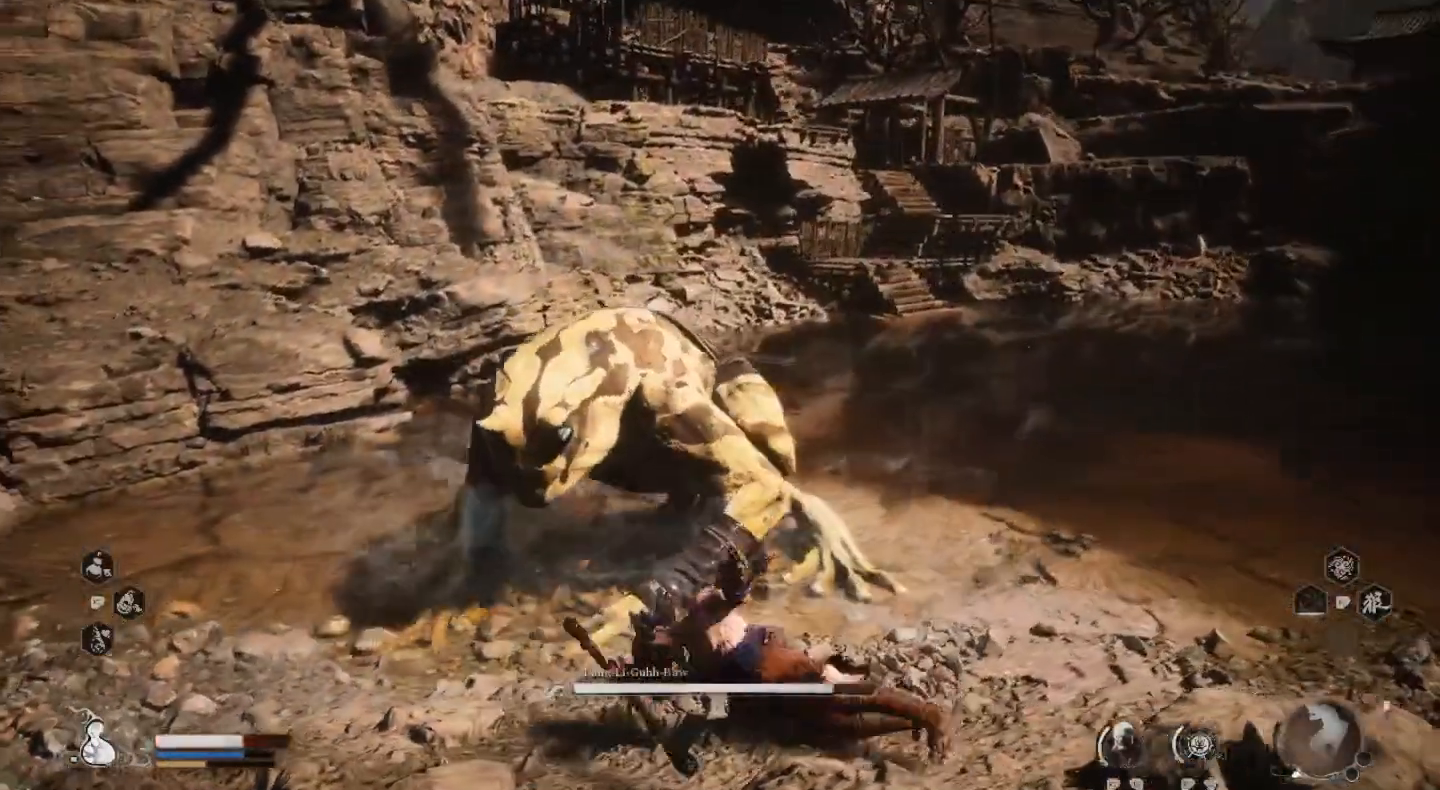
{"buttons": ["SQUARE"], "left_stick": "up", "right_stick": "center", "events": [[67, "SQUARE", "down"], [167, "SQUARE", "up"], [267, "SQUARE", "down"], [400, "SQUARE", "up"], [500, "SQUARE", "down"]]}
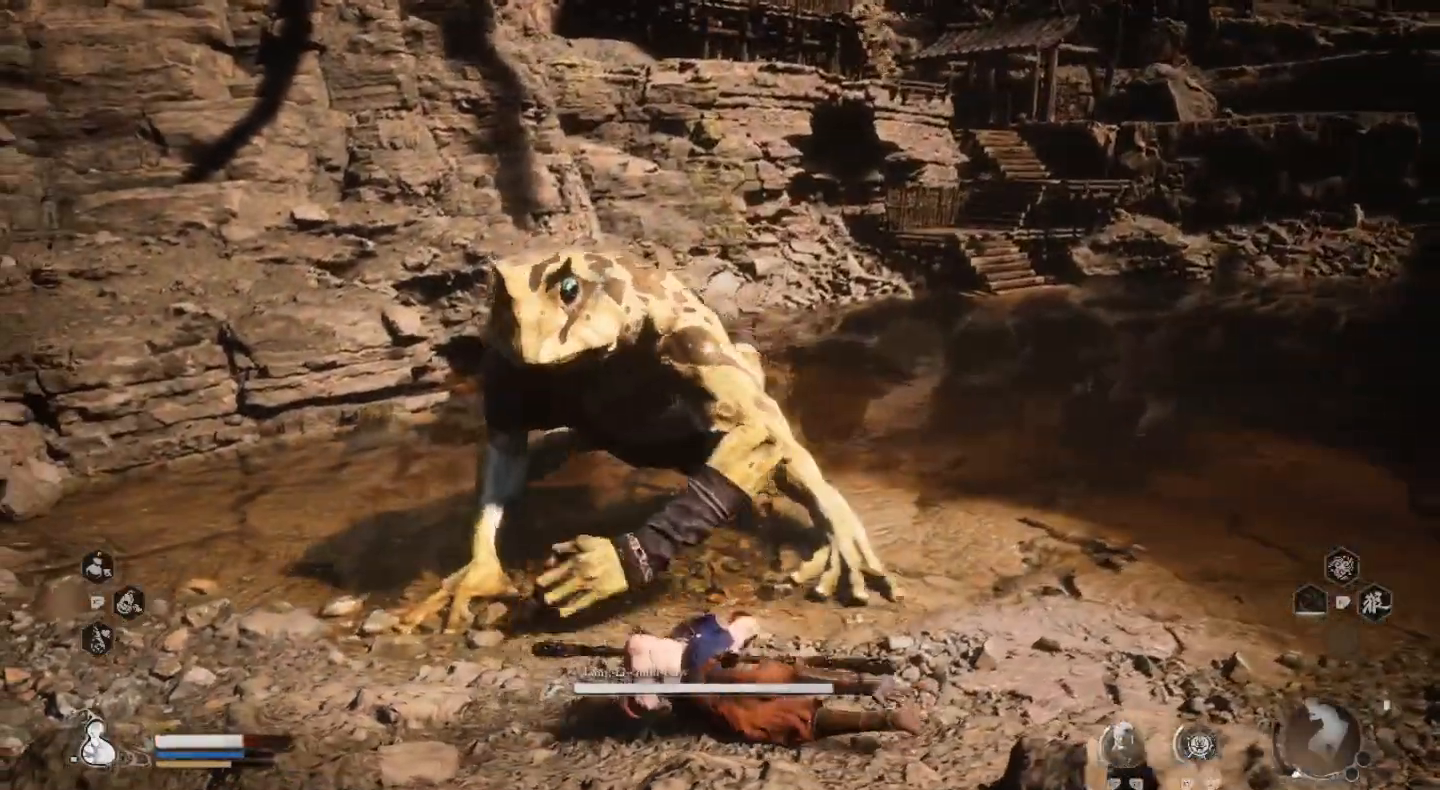
{"buttons": ["SQUARE"], "left_stick": "up", "right_stick": "center", "events": [[100, "SQUARE", "up"], [233, "SQUARE", "down"], [333, "SQUARE", "up"], [433, "SQUARE", "down"]]}
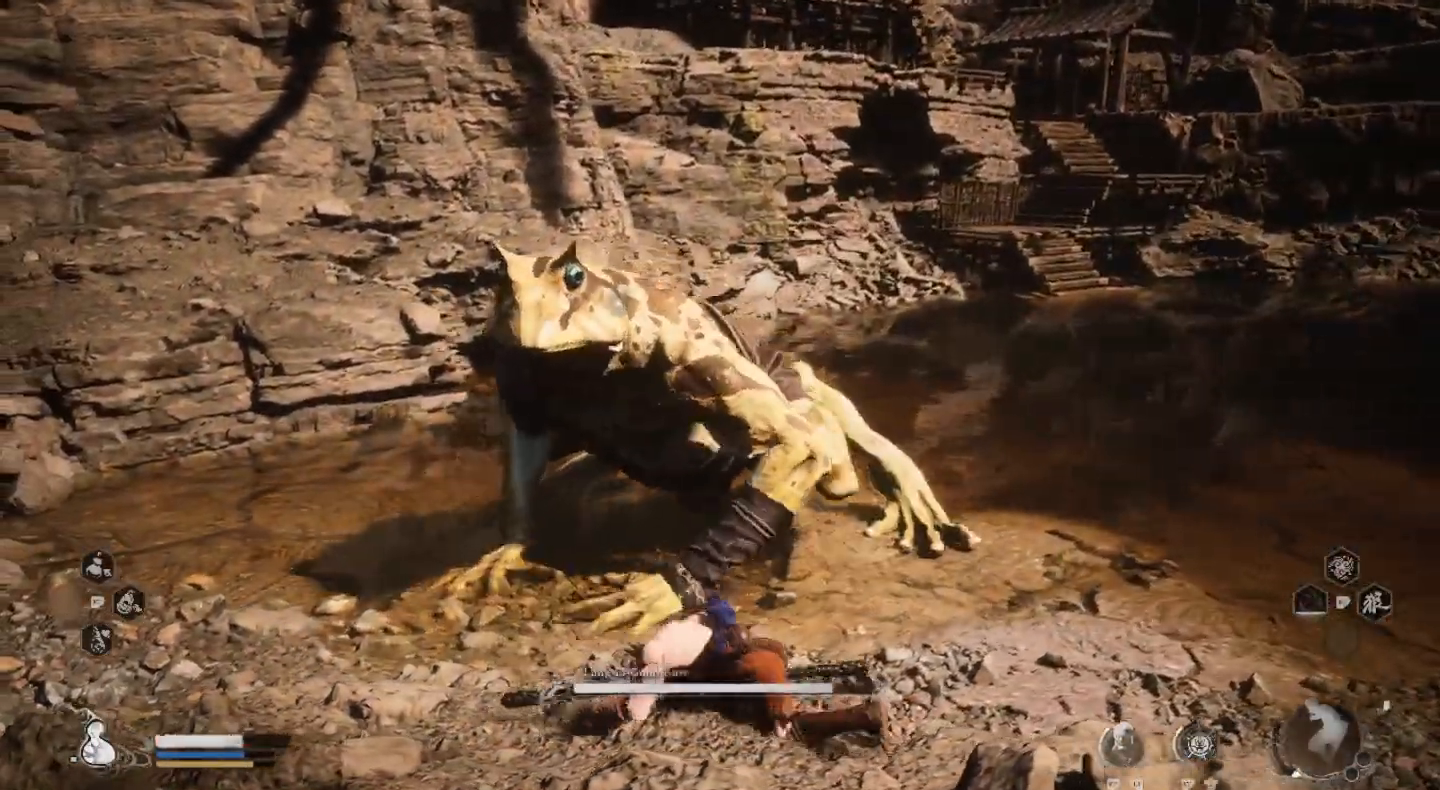
{"buttons": ["SQUARE"], "left_stick": "up-right", "right_stick": "center", "events": [[67, "SQUARE", "up"], [167, "SQUARE", "down"], [300, "SQUARE", "up"], [400, "SQUARE", "down"], [400, "left_stick", "up-right"]]}
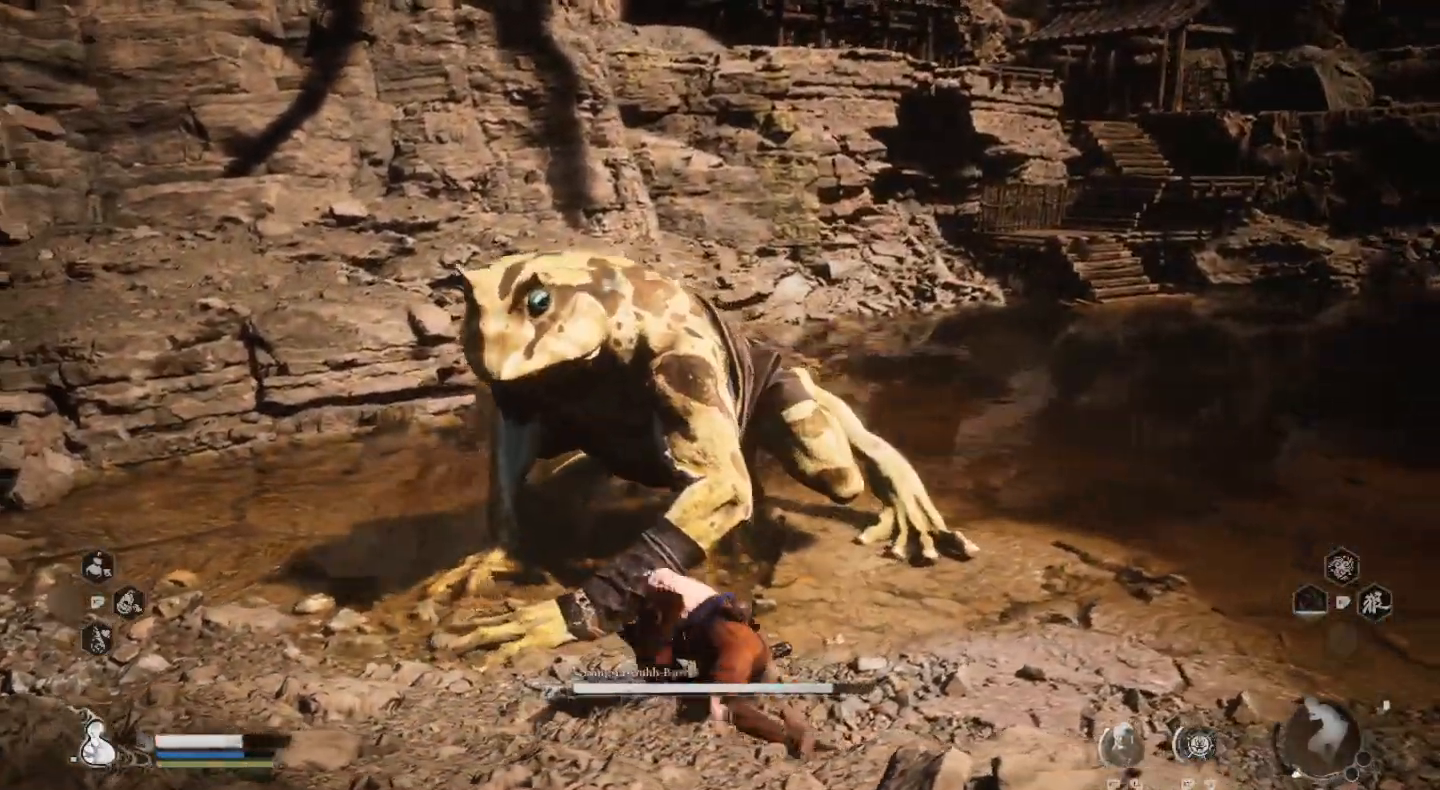
{"buttons": [], "left_stick": "up", "right_stick": "center", "events": [[33, "SQUARE", "up"], [33, "left_stick", "center"], [167, "SQUARE", "down"], [300, "SQUARE", "up"], [400, "SQUARE", "down"], [467, "left_stick", "up"], [500, "SQUARE", "up"]]}
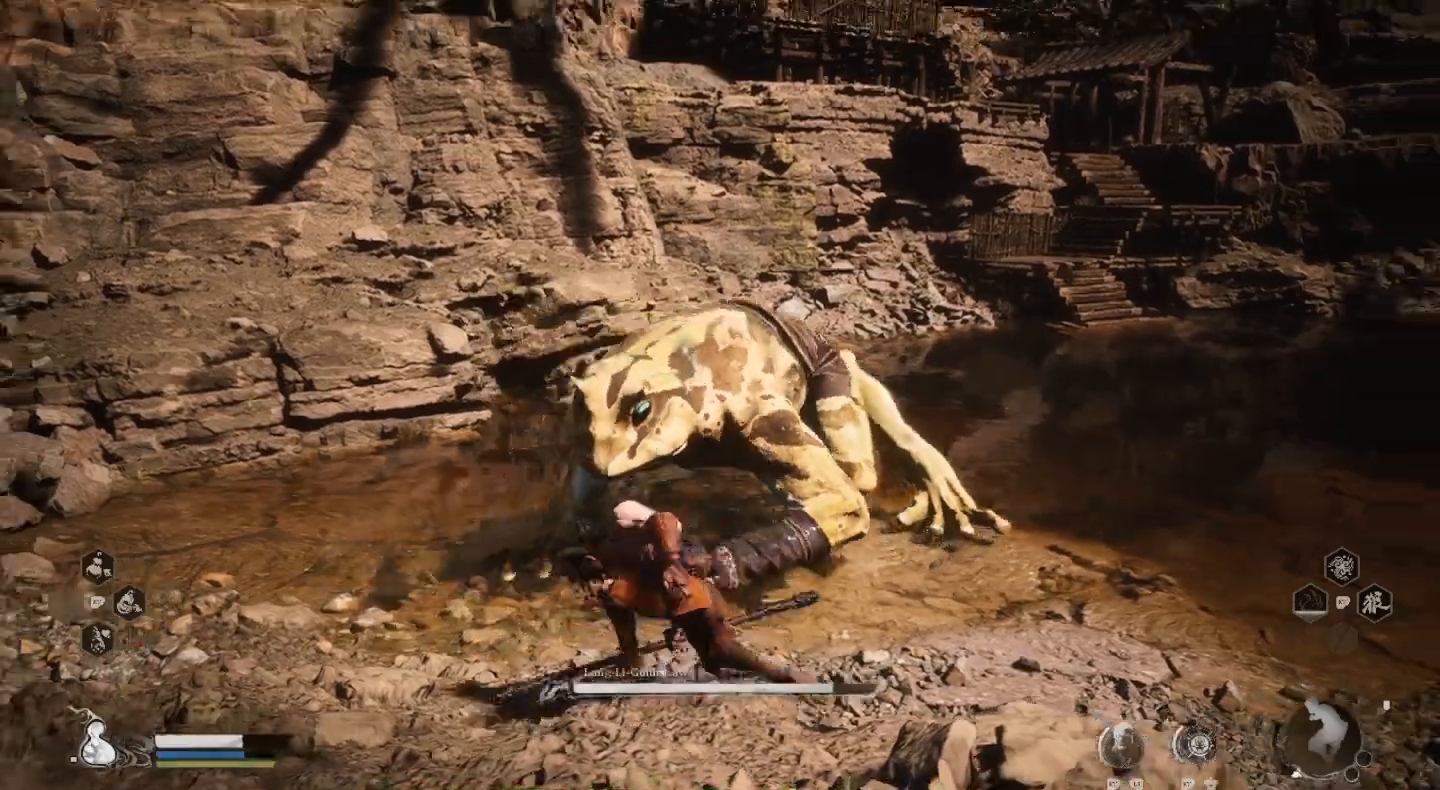
{"buttons": [], "left_stick": "up", "right_stick": "center", "events": [[67, "SQUARE", "down"], [233, "SQUARE", "up"], [300, "SQUARE", "down"], [400, "SQUARE", "up"]]}
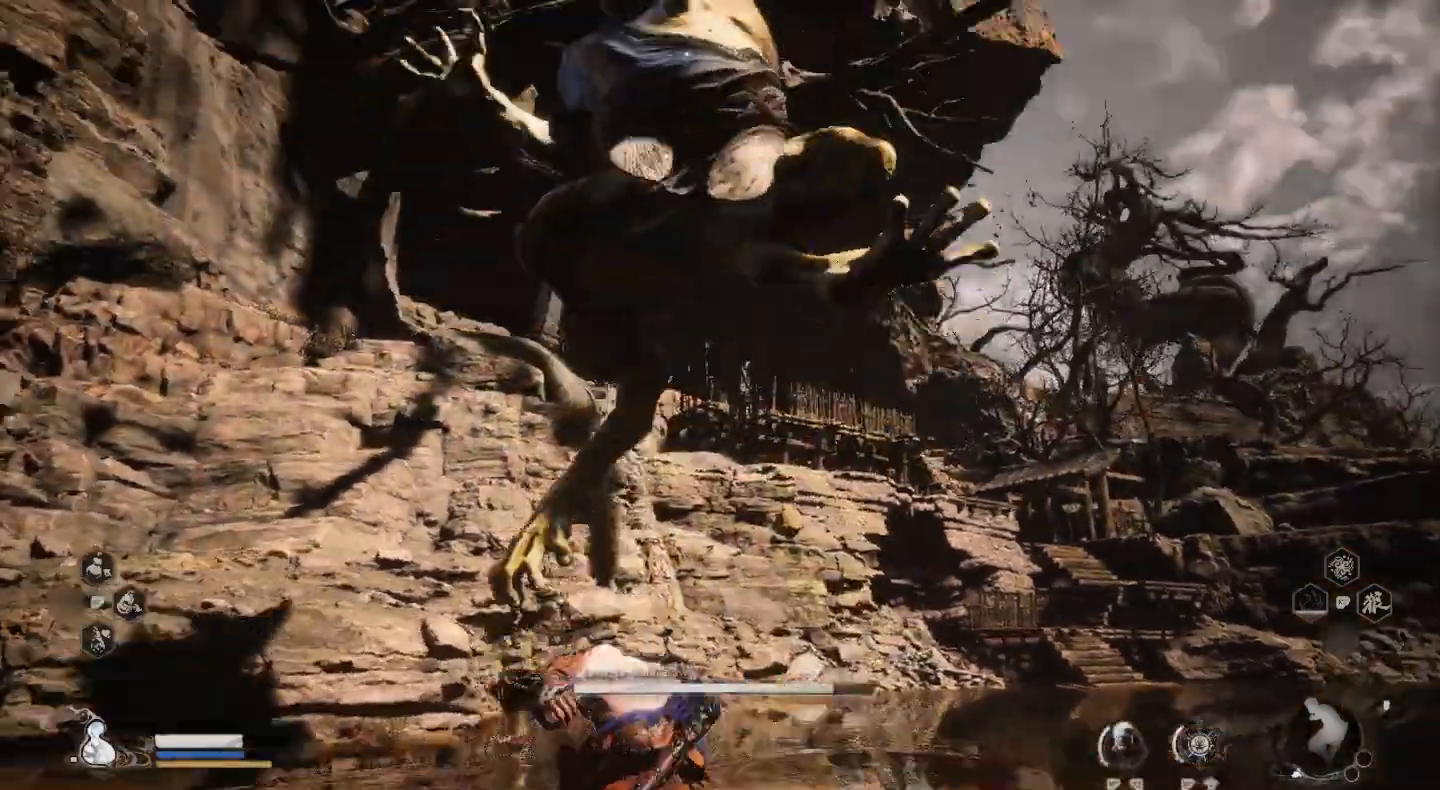
{"buttons": [], "left_stick": "up", "right_stick": "center", "events": [[67, "CIRCLE", "down"], [200, "CIRCLE", "up"], [267, "CIRCLE", "down"], [333, "CIRCLE", "up"]]}
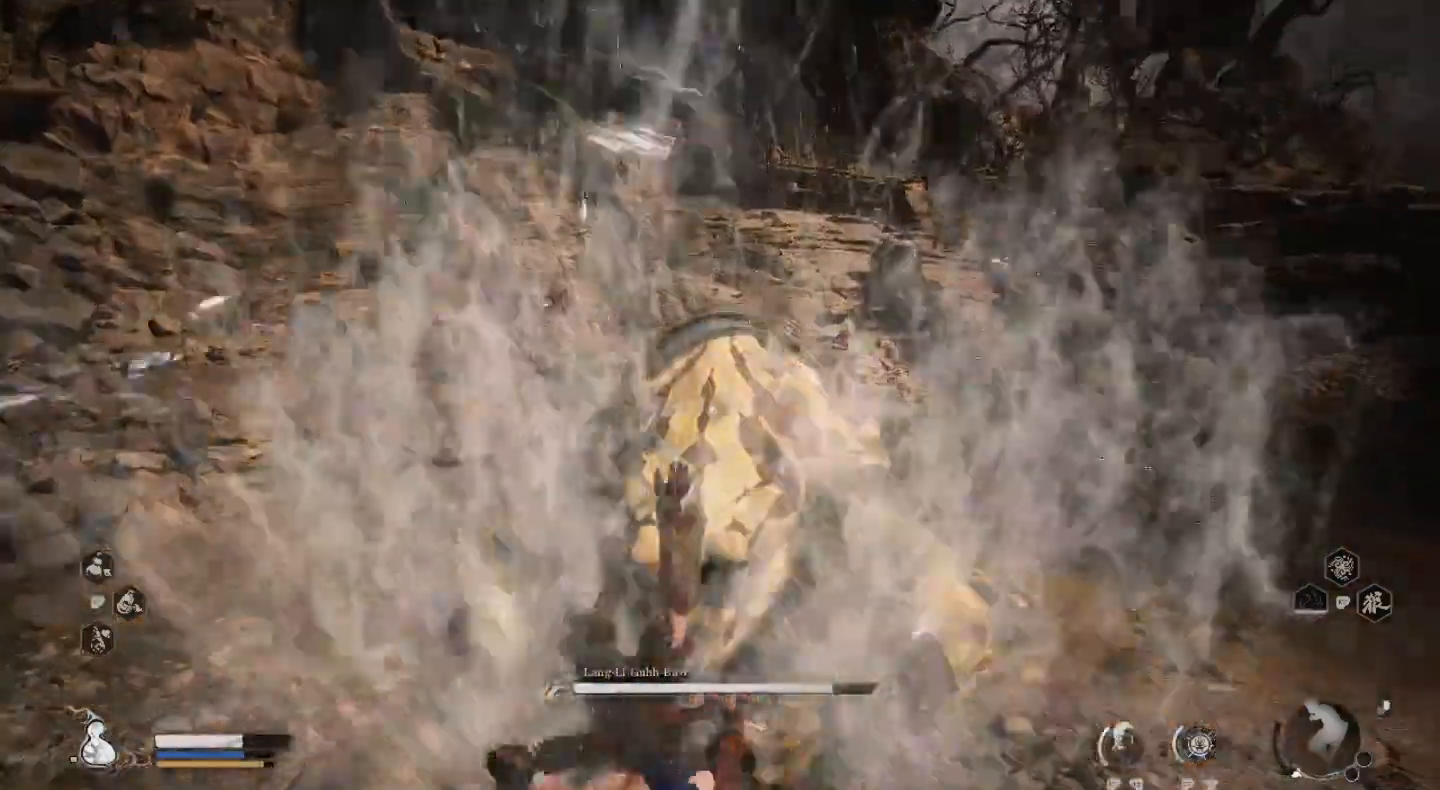
{"buttons": [], "left_stick": "up", "right_stick": "center", "events": []}
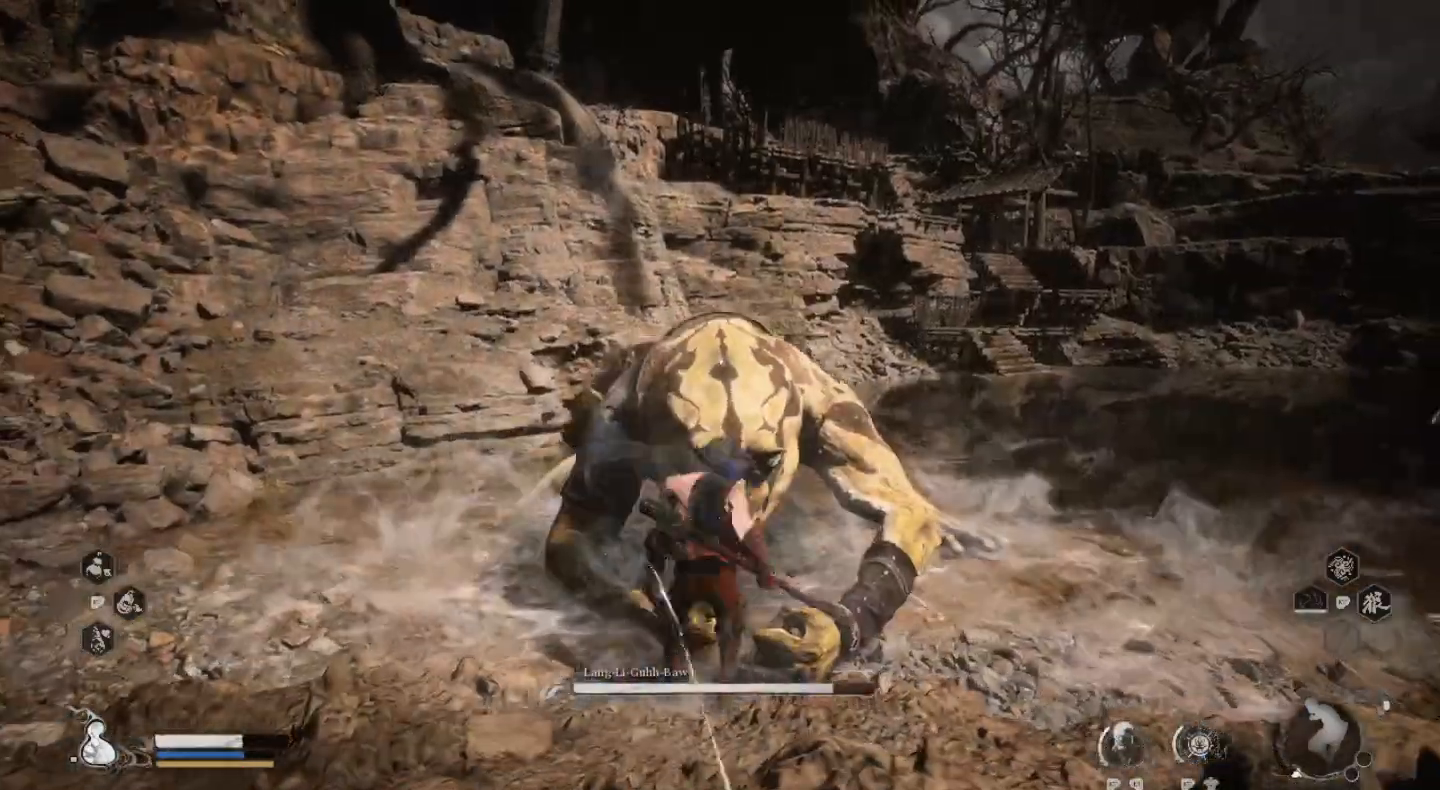
{"buttons": ["SQUARE"], "left_stick": "up", "right_stick": "center", "events": [[33, "SQUARE", "down"], [100, "SQUARE", "up"], [233, "SQUARE", "down"], [300, "SQUARE", "up"], [400, "SQUARE", "down"]]}
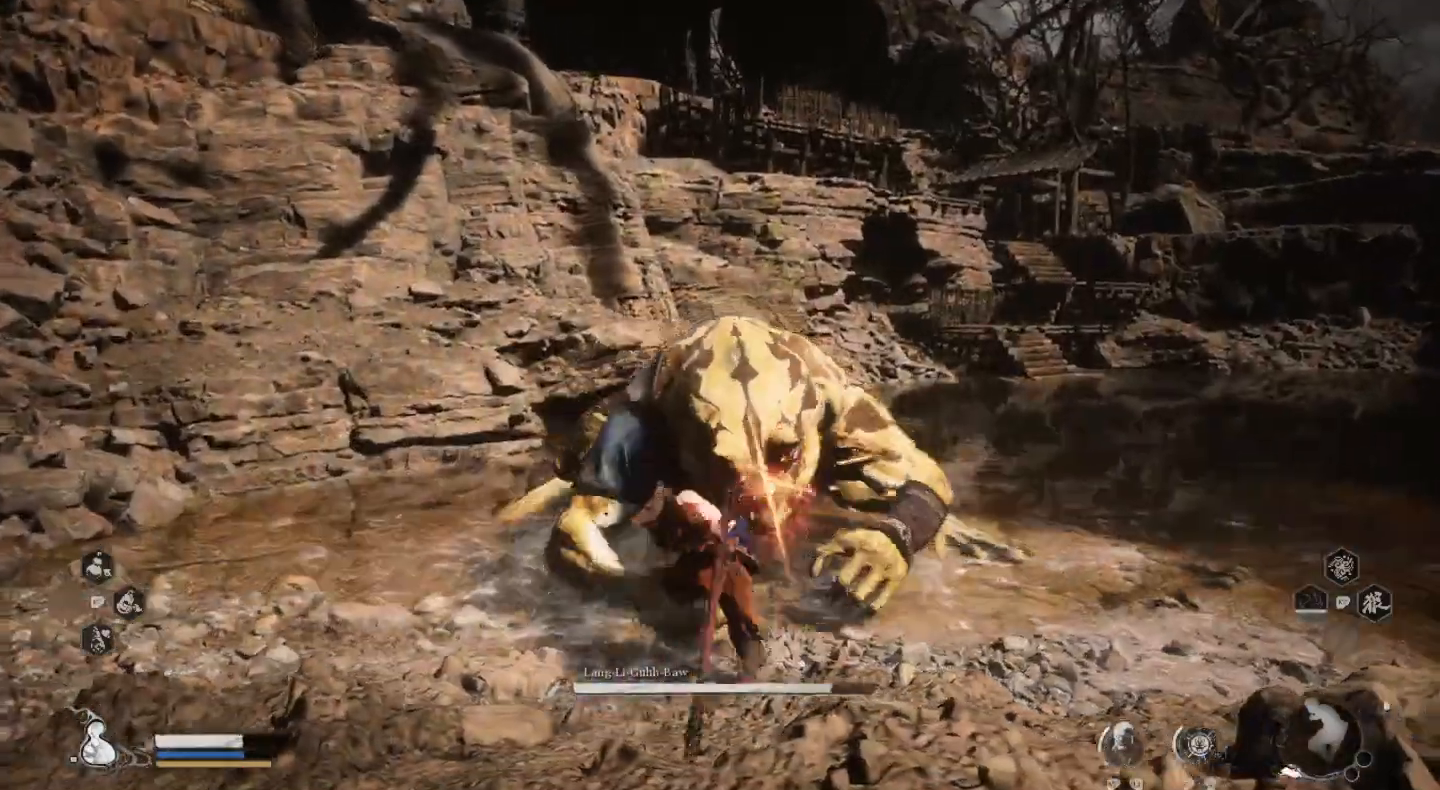
{"buttons": [], "left_stick": "up", "right_stick": "center", "events": [[33, "SQUARE", "up"], [100, "SQUARE", "down"], [233, "SQUARE", "up"], [333, "SQUARE", "down"], [467, "SQUARE", "up"]]}
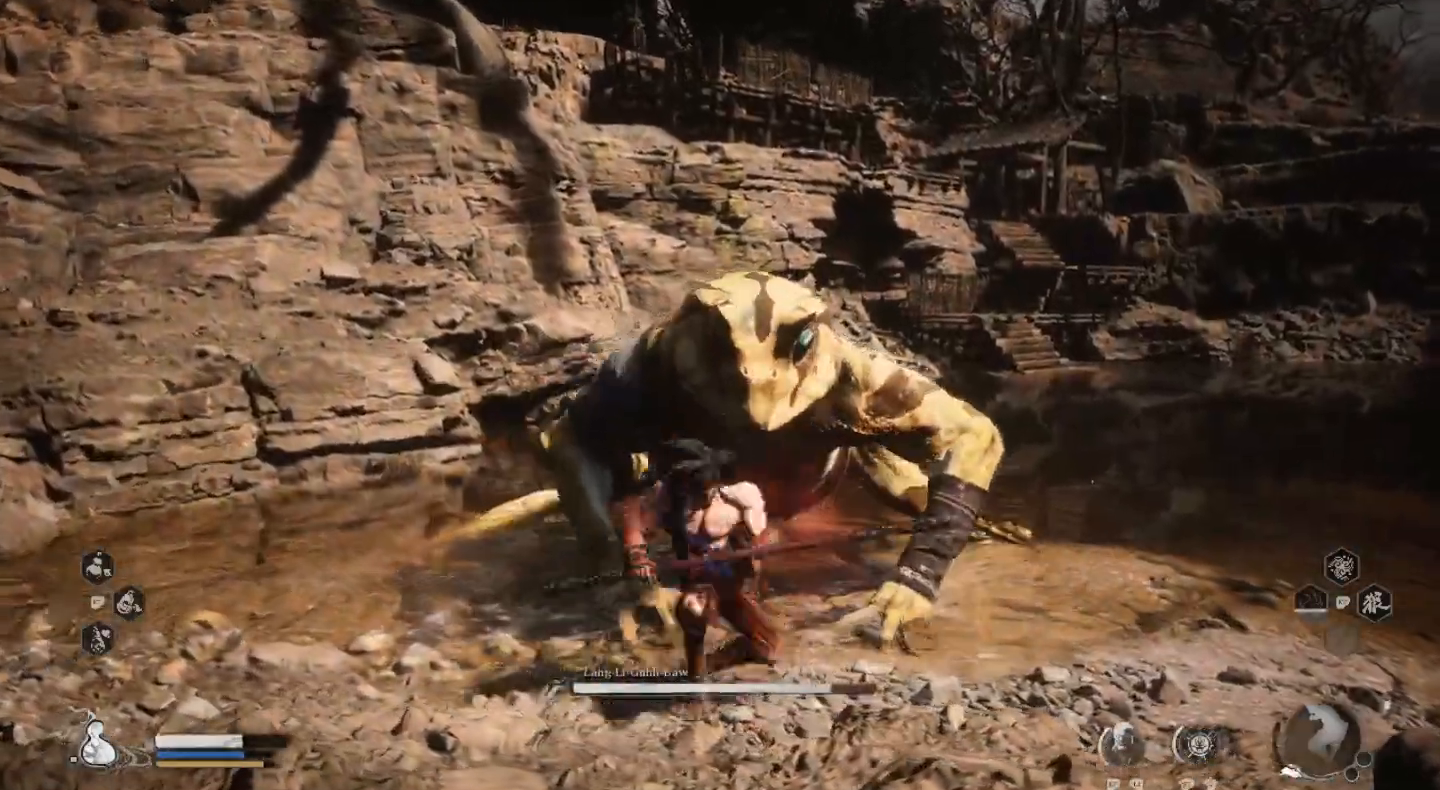
{"buttons": ["SQUARE"], "left_stick": "up", "right_stick": "center", "events": [[33, "SQUARE", "down"], [133, "SQUARE", "up"], [267, "SQUARE", "down"], [400, "SQUARE", "up"], [500, "SQUARE", "down"]]}
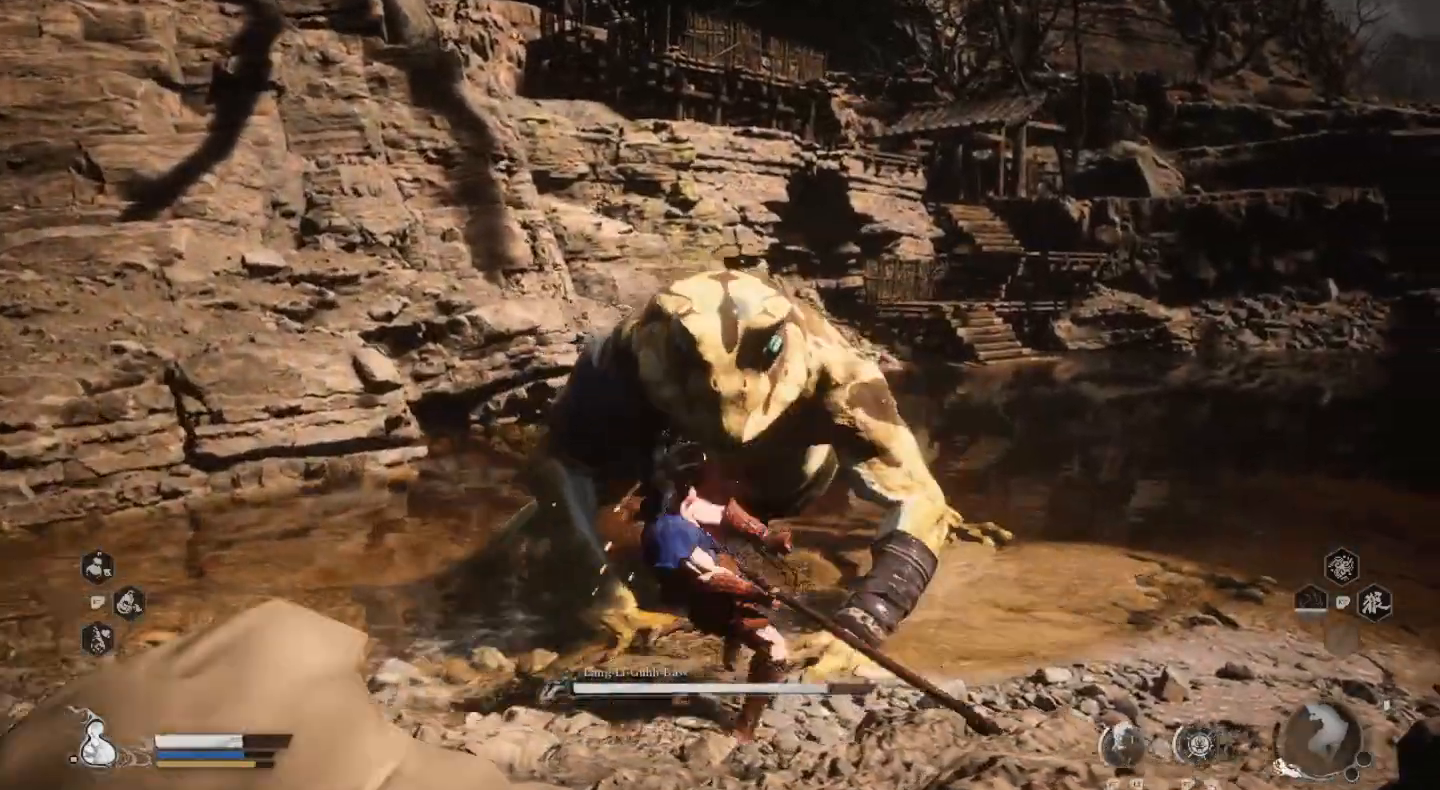
{"buttons": ["SQUARE"], "left_stick": "up", "right_stick": "center", "events": [[133, "SQUARE", "up"], [200, "SQUARE", "down"], [333, "SQUARE", "up"], [433, "SQUARE", "down"]]}
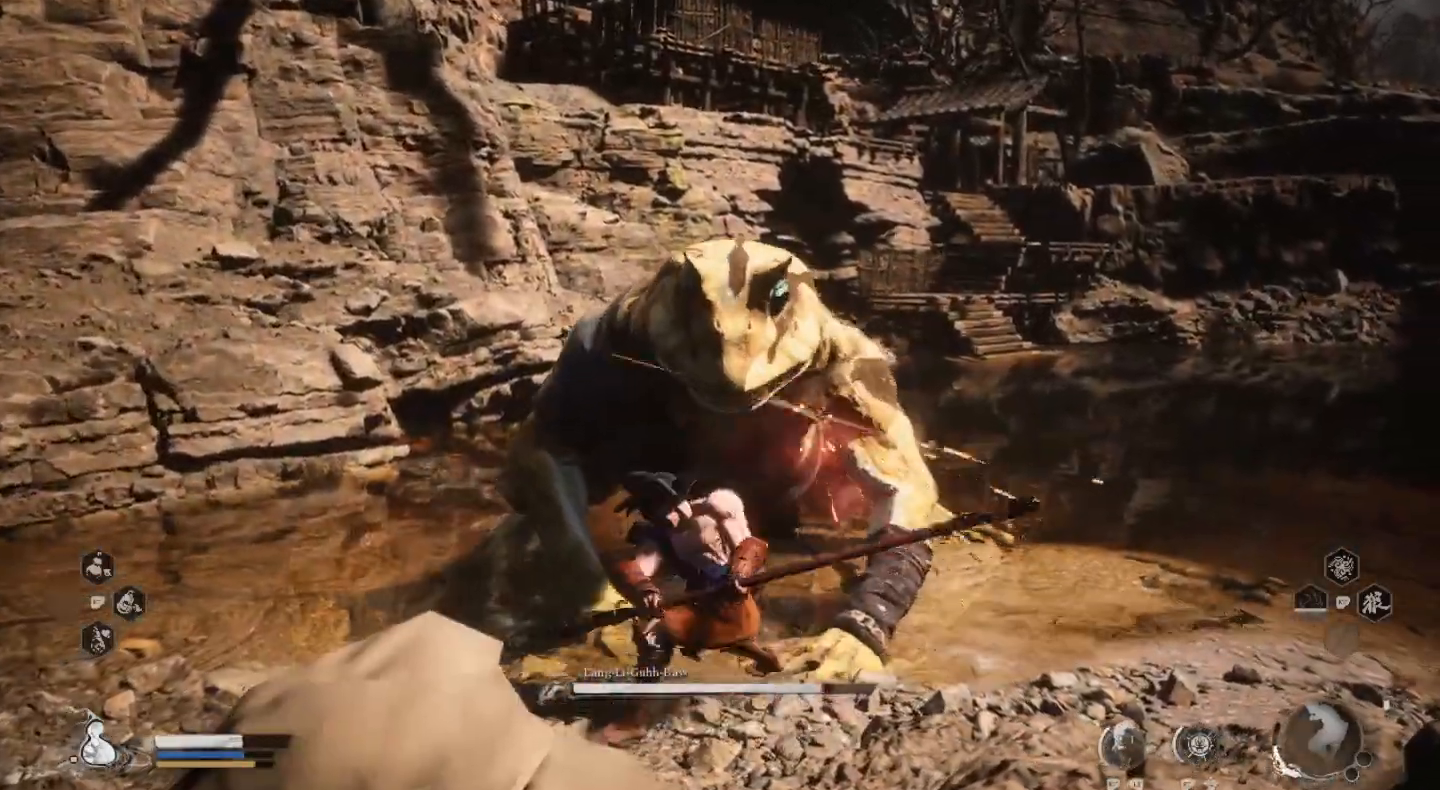
{"buttons": [], "left_stick": "up", "right_stick": "center", "events": [[67, "SQUARE", "up"], [167, "SQUARE", "down"], [300, "SQUARE", "up"], [367, "SQUARE", "down"], [500, "SQUARE", "up"]]}
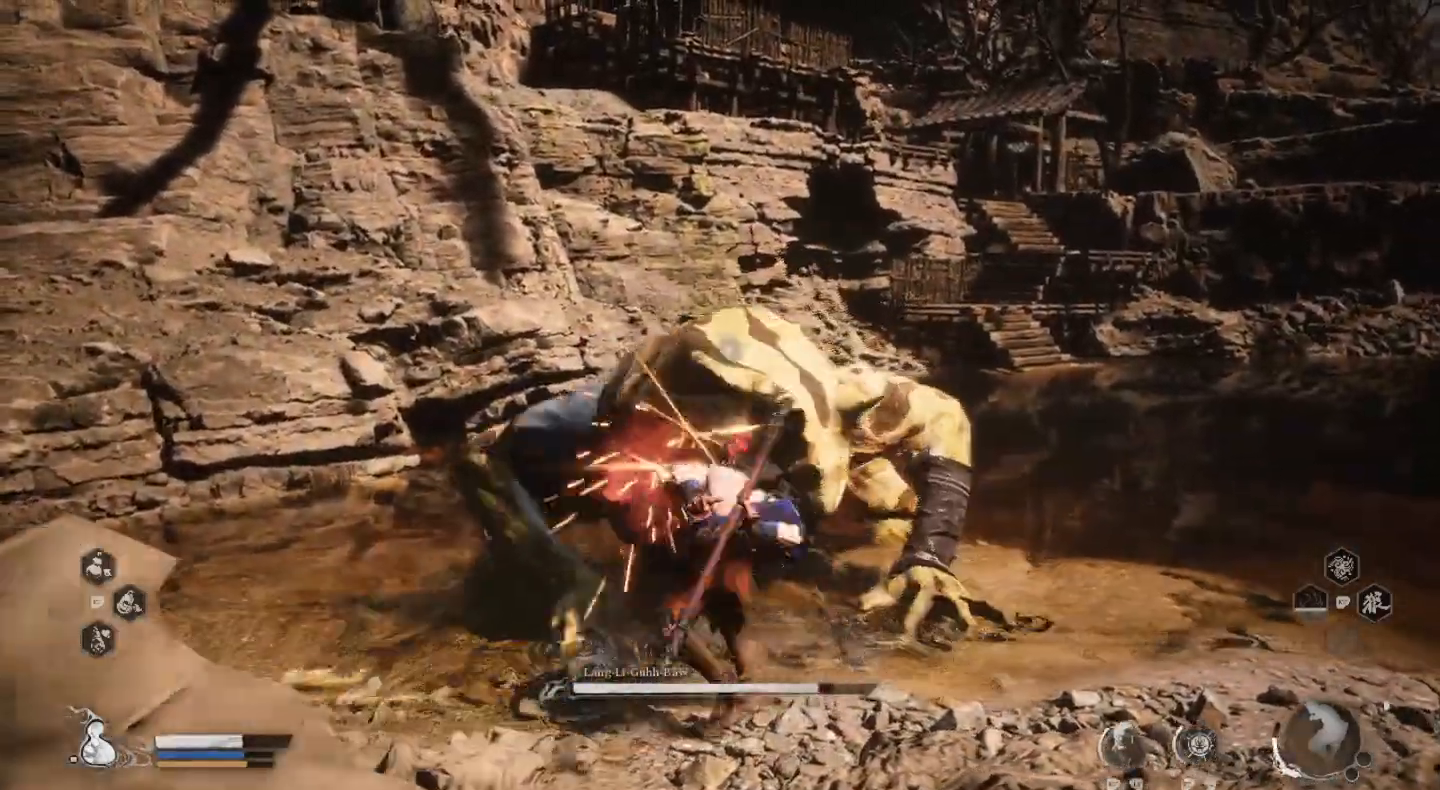
{"buttons": ["CIRCLE"], "left_stick": "up", "right_stick": "center", "events": [[100, "SQUARE", "down"], [200, "SQUARE", "up"], [300, "SQUARE", "down"], [367, "SQUARE", "up"], [467, "CIRCLE", "down"]]}
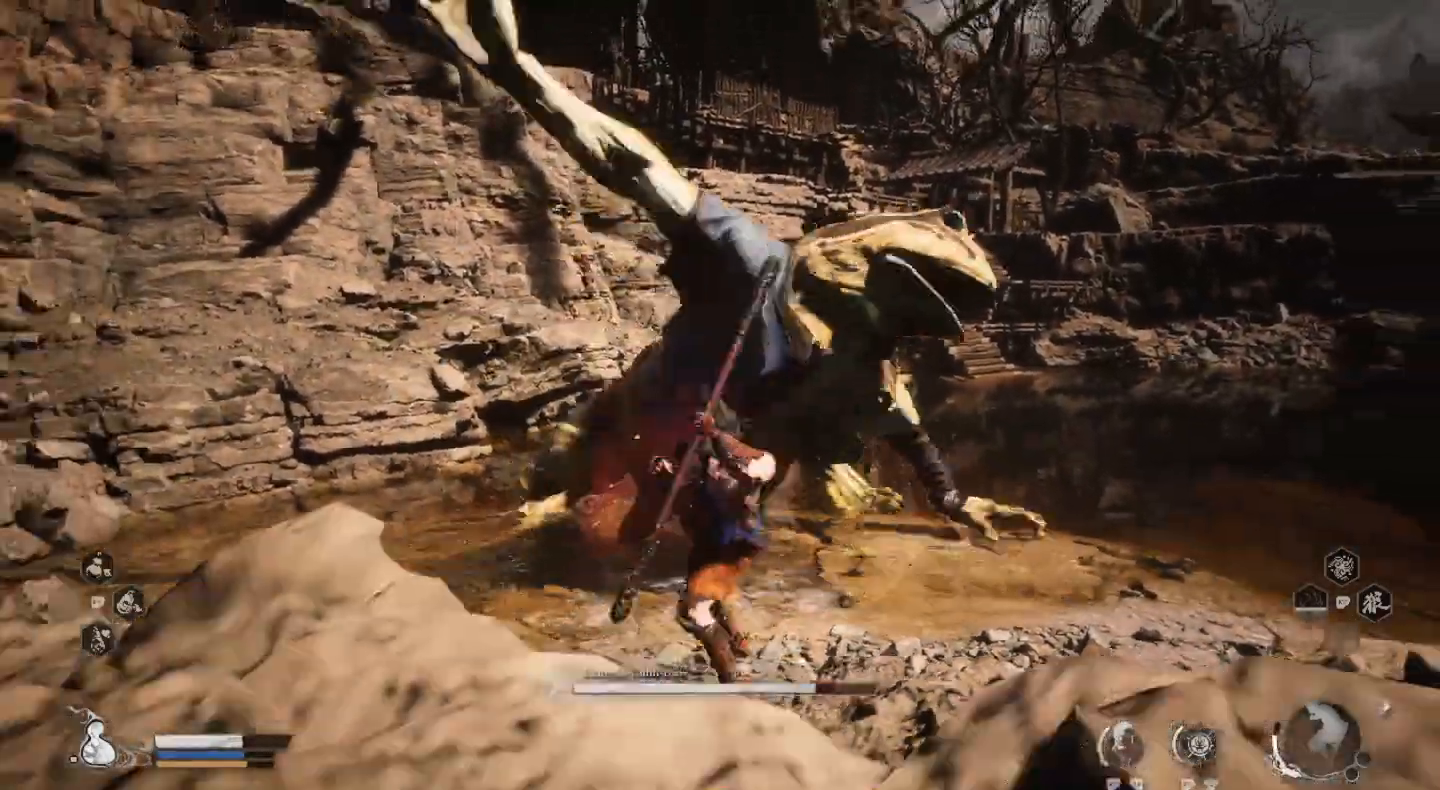
{"buttons": [], "left_stick": "up-right", "right_stick": "center", "events": [[67, "CIRCLE", "up"], [500, "left_stick", "up-right"]]}
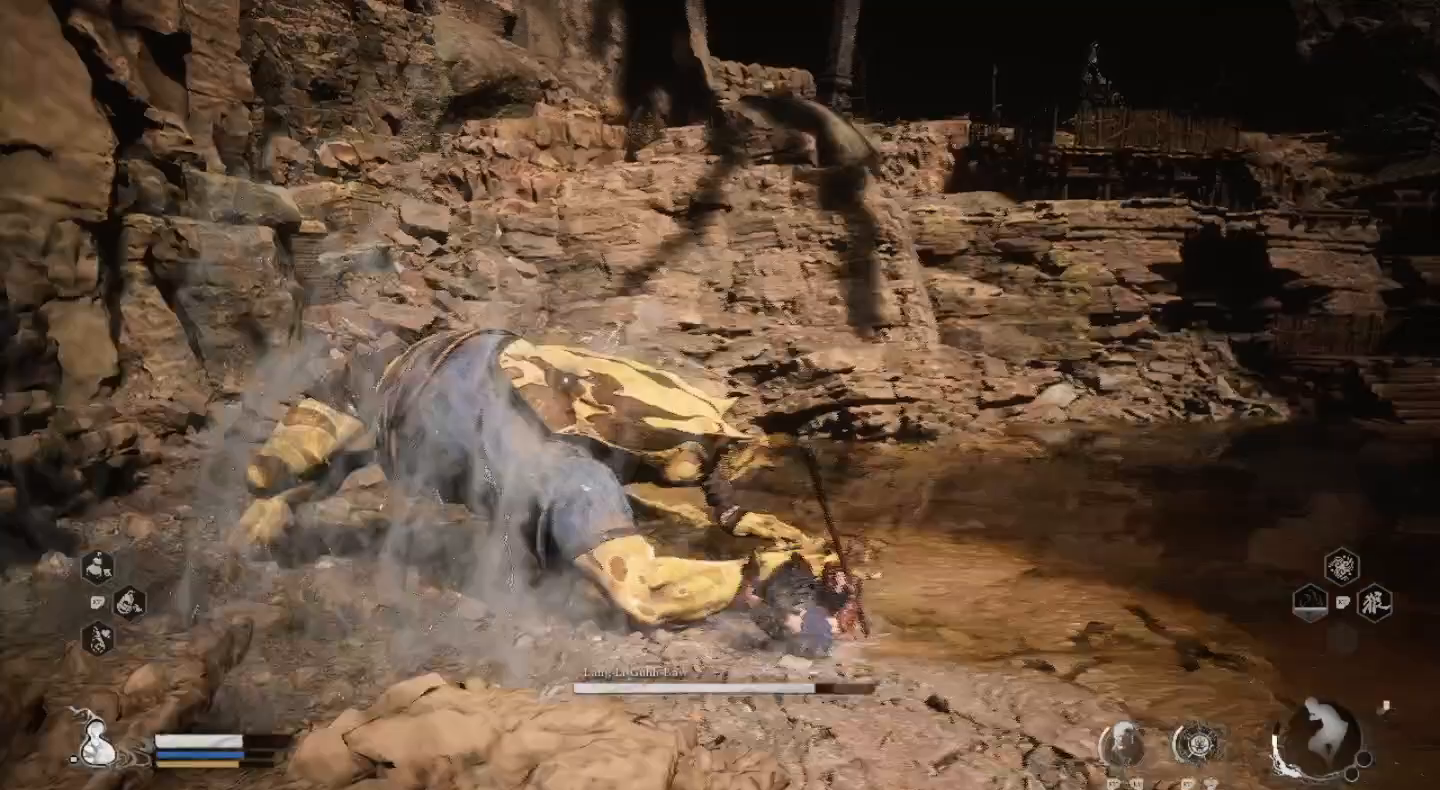
{"buttons": ["SQUARE"], "left_stick": "up-left", "right_stick": "center", "events": [[233, "SQUARE", "down"], [300, "left_stick", "up-left"], [367, "SQUARE", "up"], [433, "SQUARE", "down"]]}
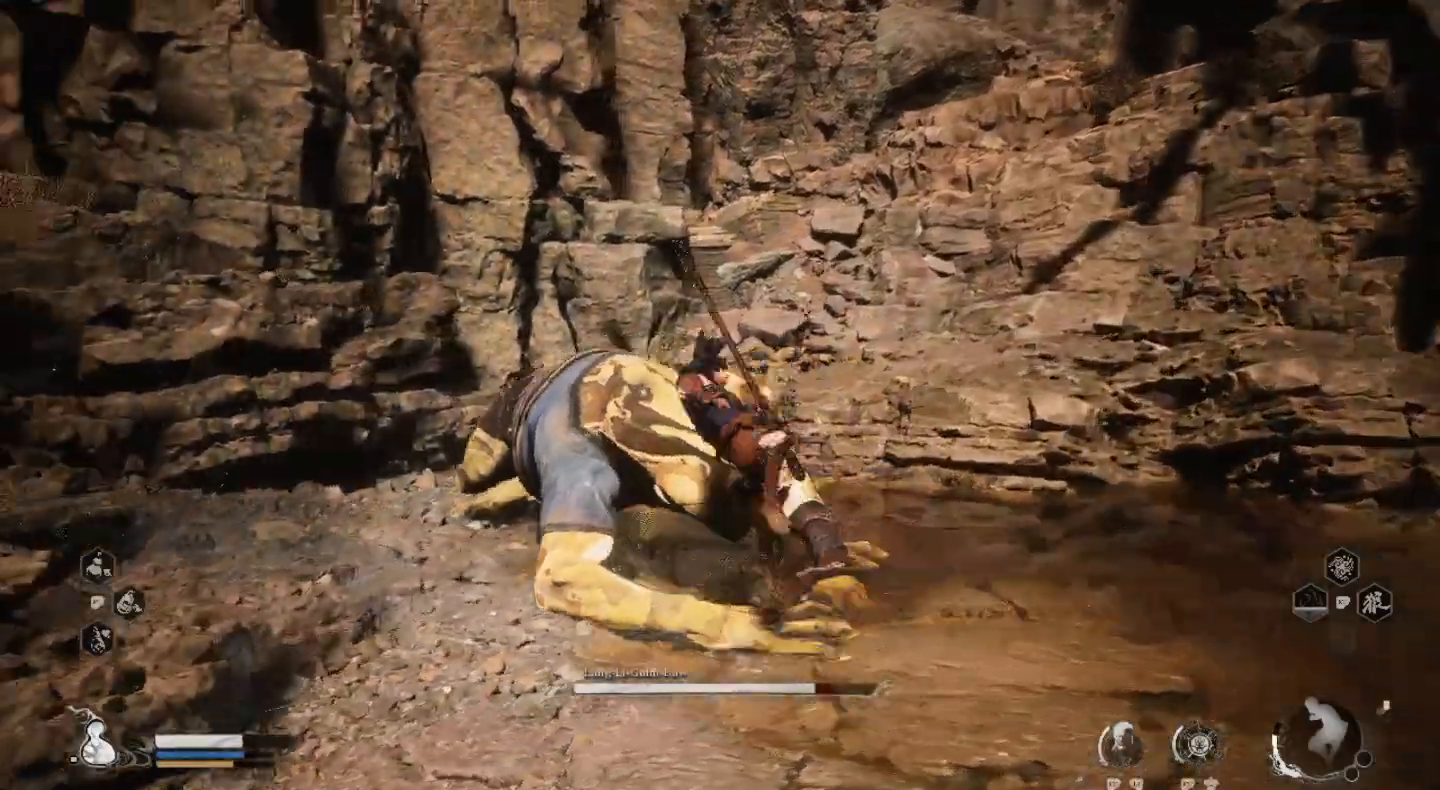
{"buttons": [], "left_stick": "up", "right_stick": "center", "events": [[33, "SQUARE", "up"], [33, "left_stick", "up"], [133, "SQUARE", "down"], [233, "SQUARE", "up"], [333, "SQUARE", "down"], [433, "SQUARE", "up"]]}